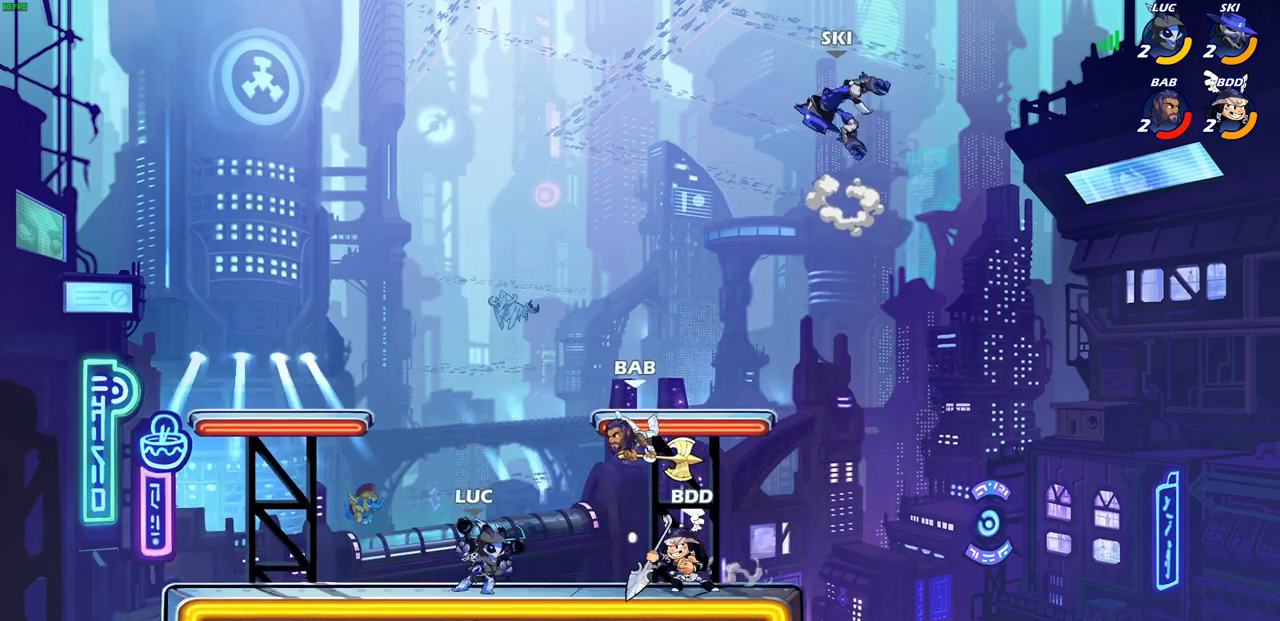
Gameplay with a controller (PlayStation layout); each line is a JSON object with the inputs held at the frame after it (dt_ms = milliseconds from this image to that frame). "events" lists button and stick changes between this image and that frame as [ms after this image, input, new state], when the widget could be followed in between.
{"dt_ms": 500, "buttons": [], "left_stick": "right", "right_stick": "center", "events": [[17, "CROSS", "down"], [50, "SQUARE", "down"], [83, "CROSS", "up"], [117, "SQUARE", "up"], [167, "left_stick", "center"], [467, "left_stick", "right"]]}
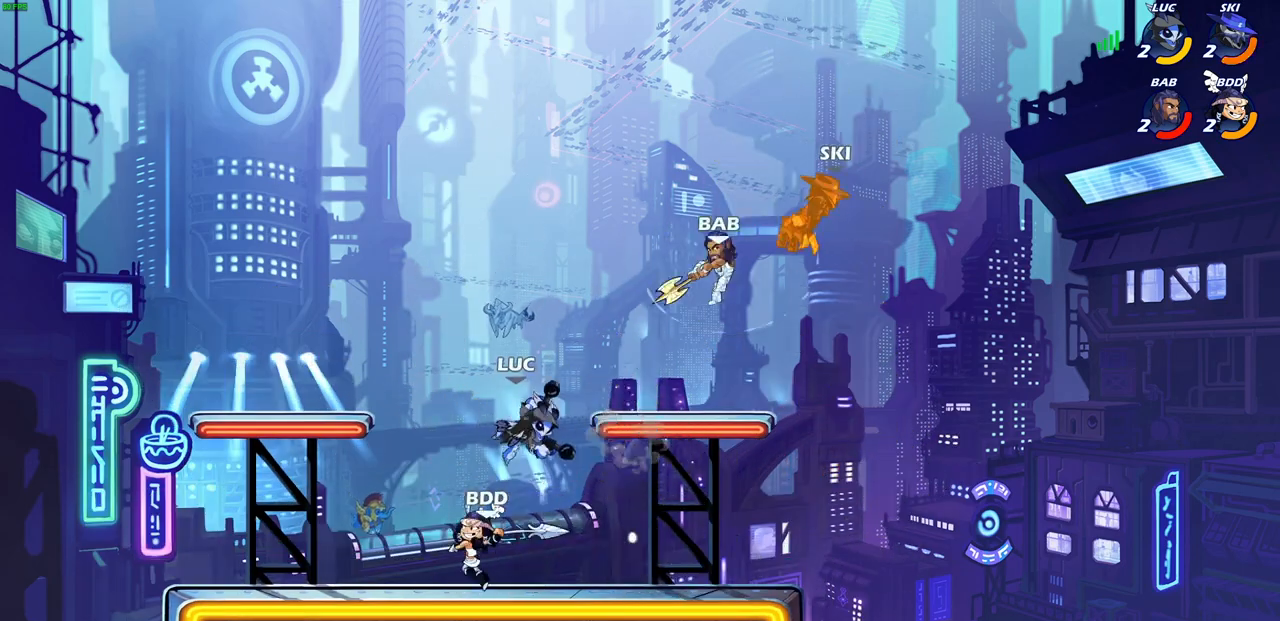
{"dt_ms": 500, "buttons": [], "left_stick": "center", "right_stick": "center", "events": [[50, "left_stick", "center"], [167, "left_stick", "down-left"], [233, "SQUARE", "down"], [300, "left_stick", "center"], [317, "SQUARE", "up"]]}
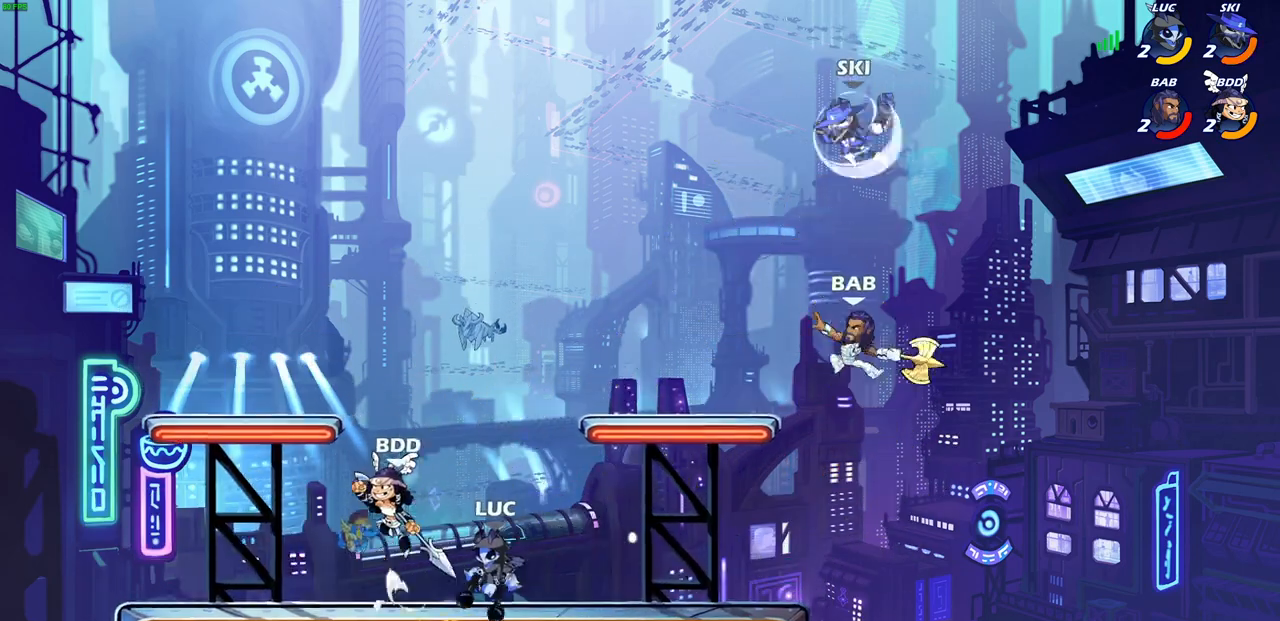
{"dt_ms": 500, "buttons": [], "left_stick": "left", "right_stick": "center", "events": [[50, "left_stick", "left"]]}
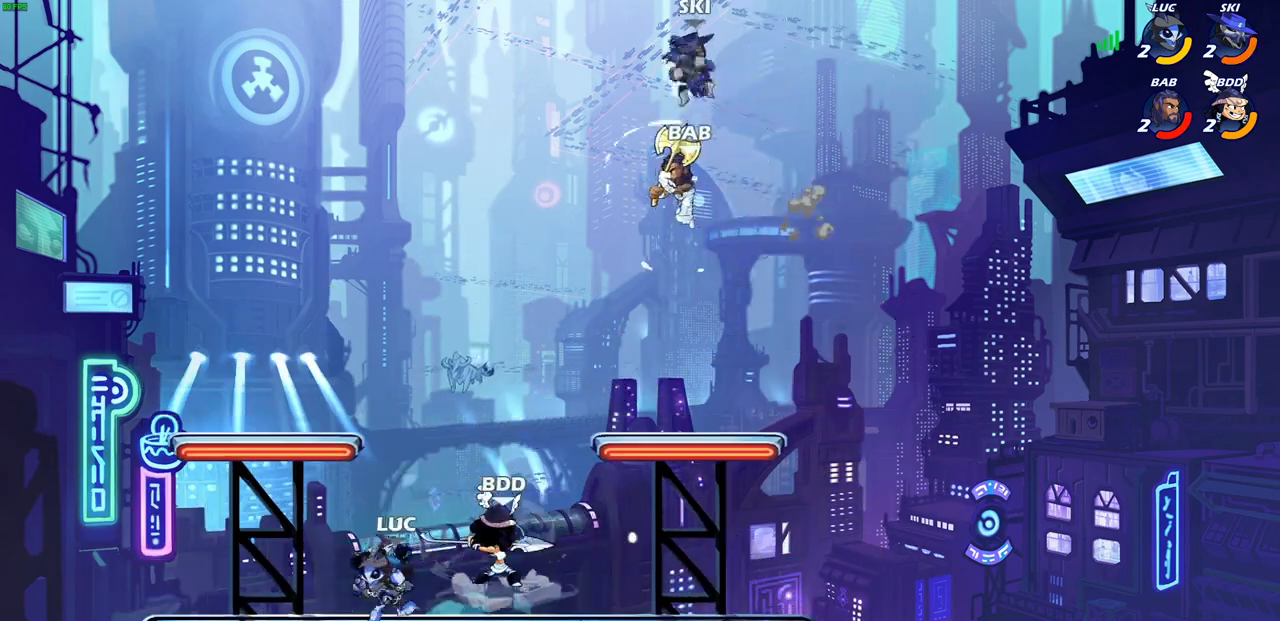
{"dt_ms": 500, "buttons": [], "left_stick": "center", "right_stick": "center", "events": [[50, "left_stick", "right"], [317, "SQUARE", "down"], [417, "SQUARE", "up"], [500, "left_stick", "center"]]}
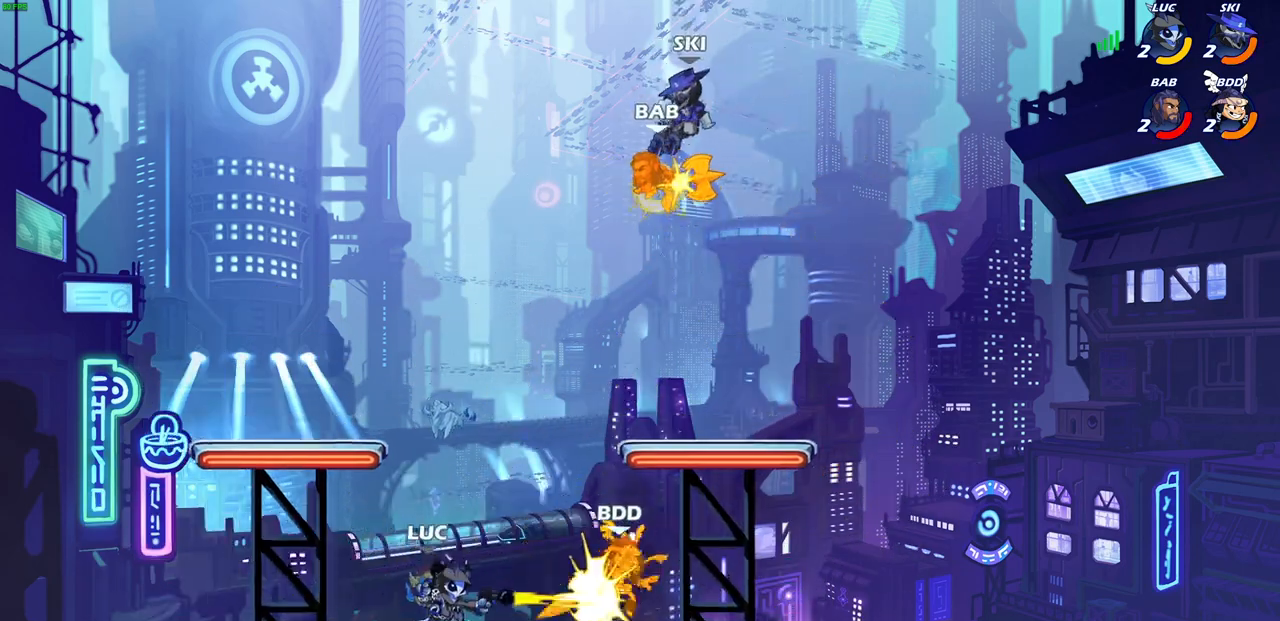
{"dt_ms": 500, "buttons": [], "left_stick": "center", "right_stick": "center", "events": [[200, "CROSS", "down"], [233, "left_stick", "right"], [250, "SQUARE", "down"], [317, "CROSS", "up"], [333, "SQUARE", "up"], [350, "left_stick", "center"]]}
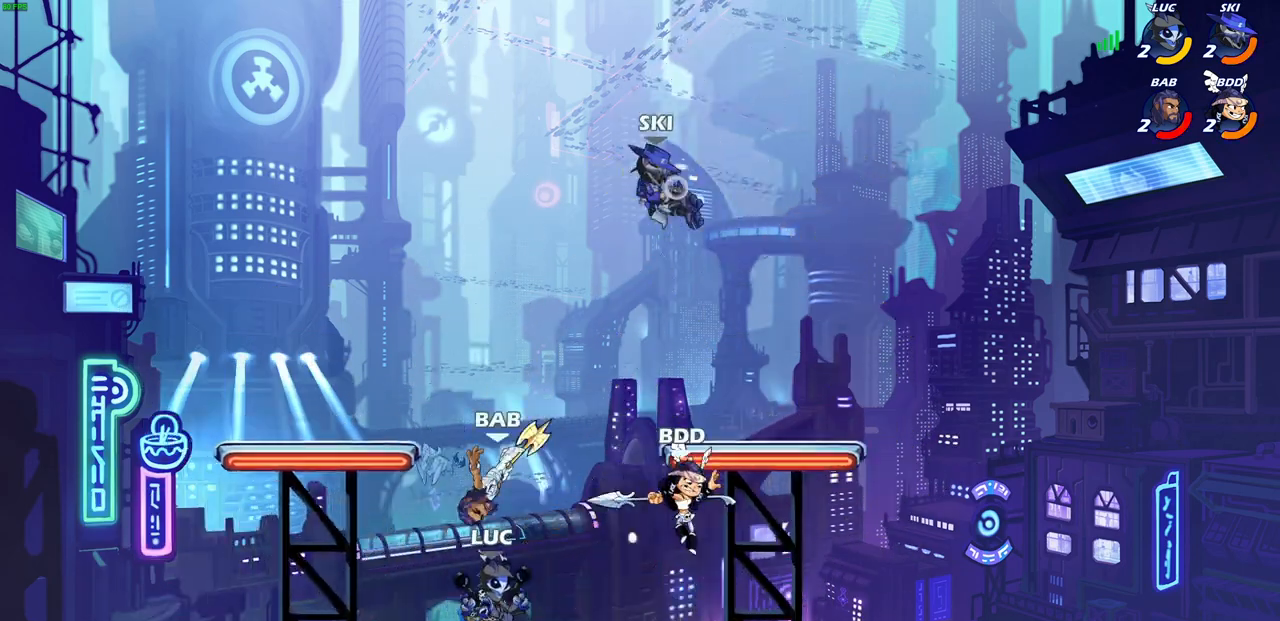
{"dt_ms": 500, "buttons": [], "left_stick": "center", "right_stick": "center", "events": [[217, "left_stick", "down-left"], [283, "SQUARE", "down"], [333, "left_stick", "center"], [350, "SQUARE", "up"]]}
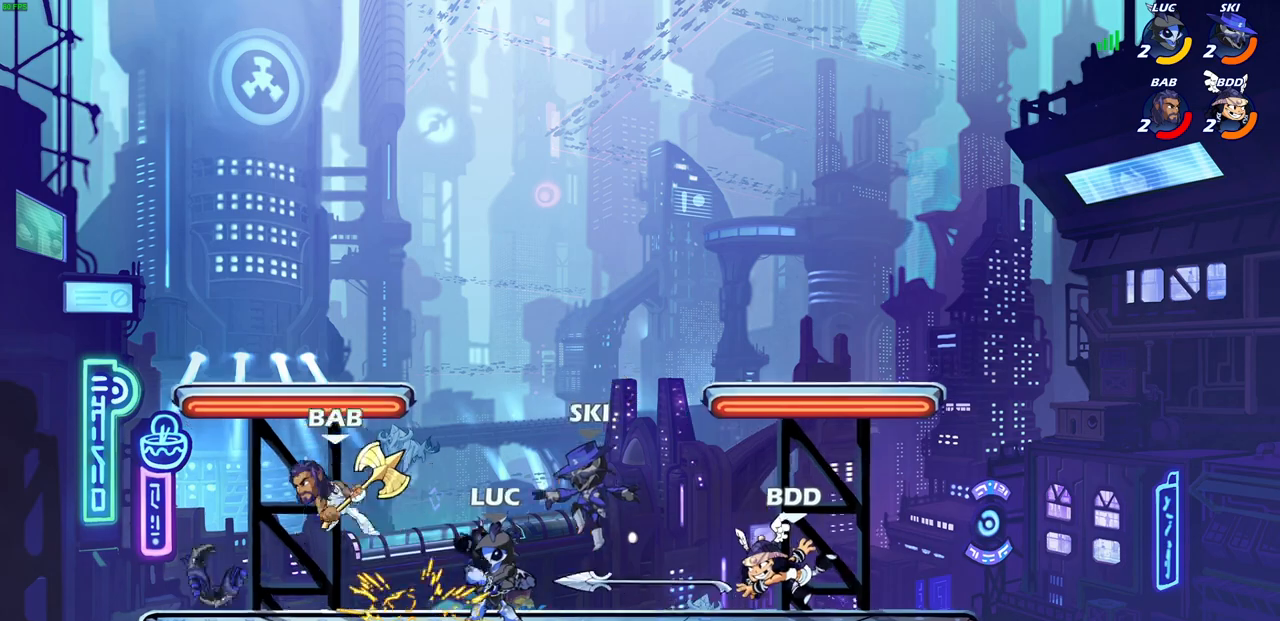
{"dt_ms": 500, "buttons": [], "left_stick": "left", "right_stick": "center", "events": [[400, "left_stick", "left"]]}
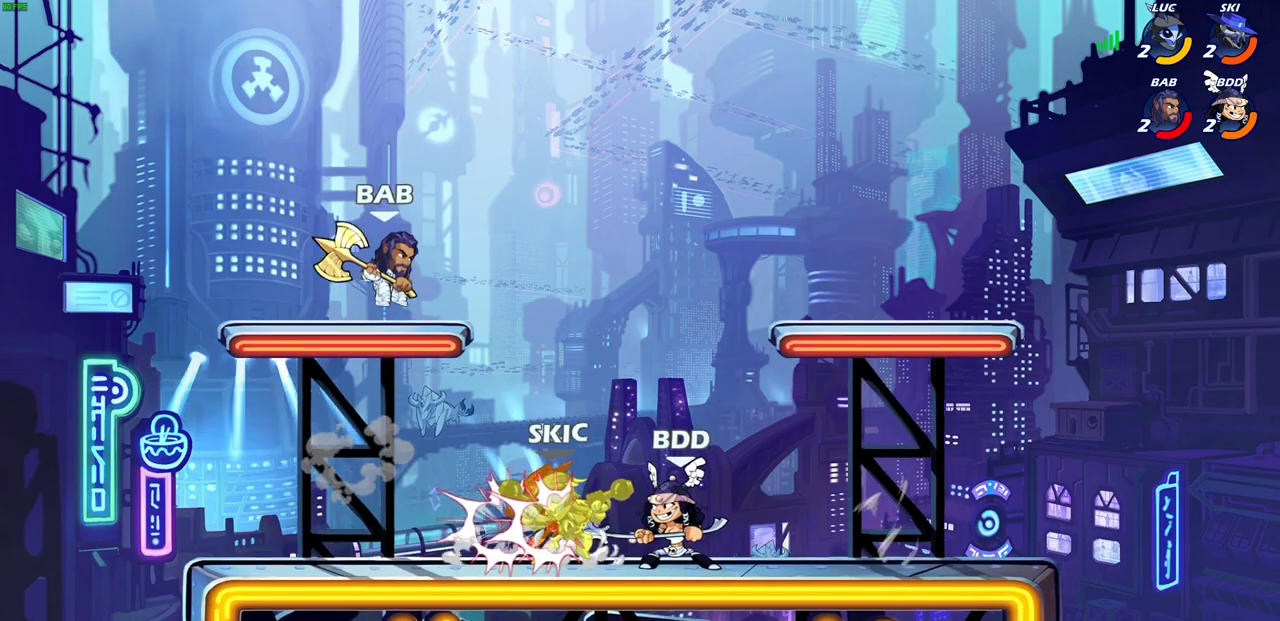
{"dt_ms": 500, "buttons": [], "left_stick": "right", "right_stick": "center", "events": [[50, "R2", "down"], [233, "R2", "up"], [250, "left_stick", "center"], [467, "left_stick", "right"]]}
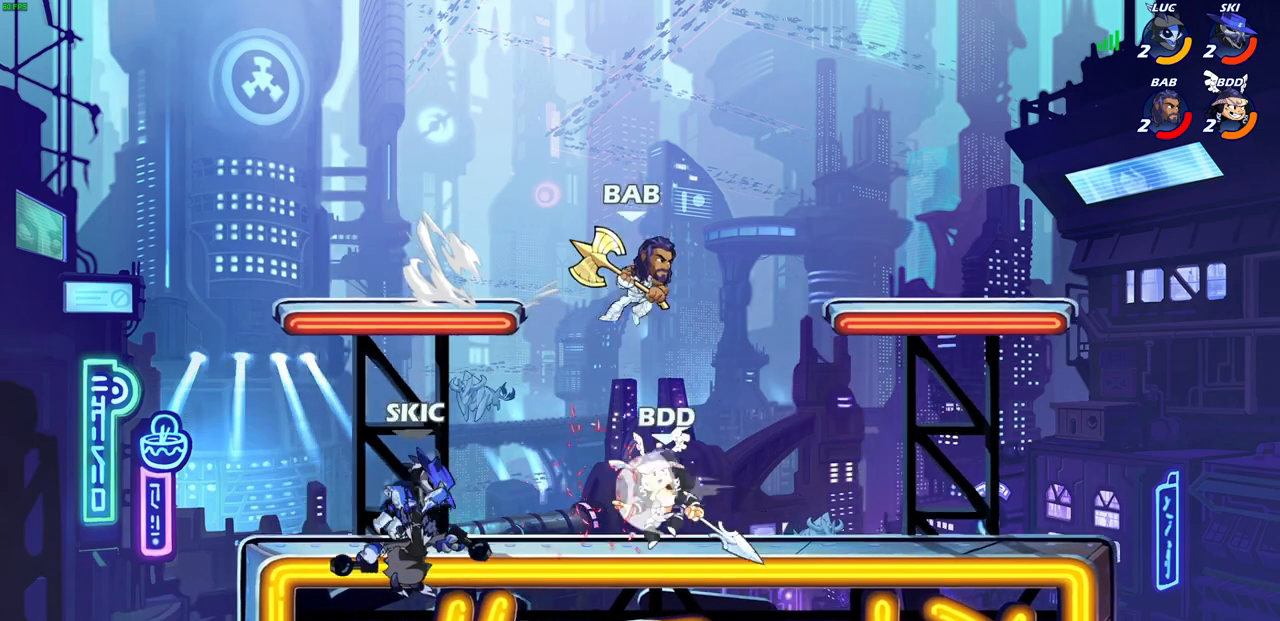
{"dt_ms": 500, "buttons": [], "left_stick": "right", "right_stick": "center", "events": [[100, "R2", "down"], [133, "R1", "down"], [233, "R1", "up"], [350, "R2", "up"]]}
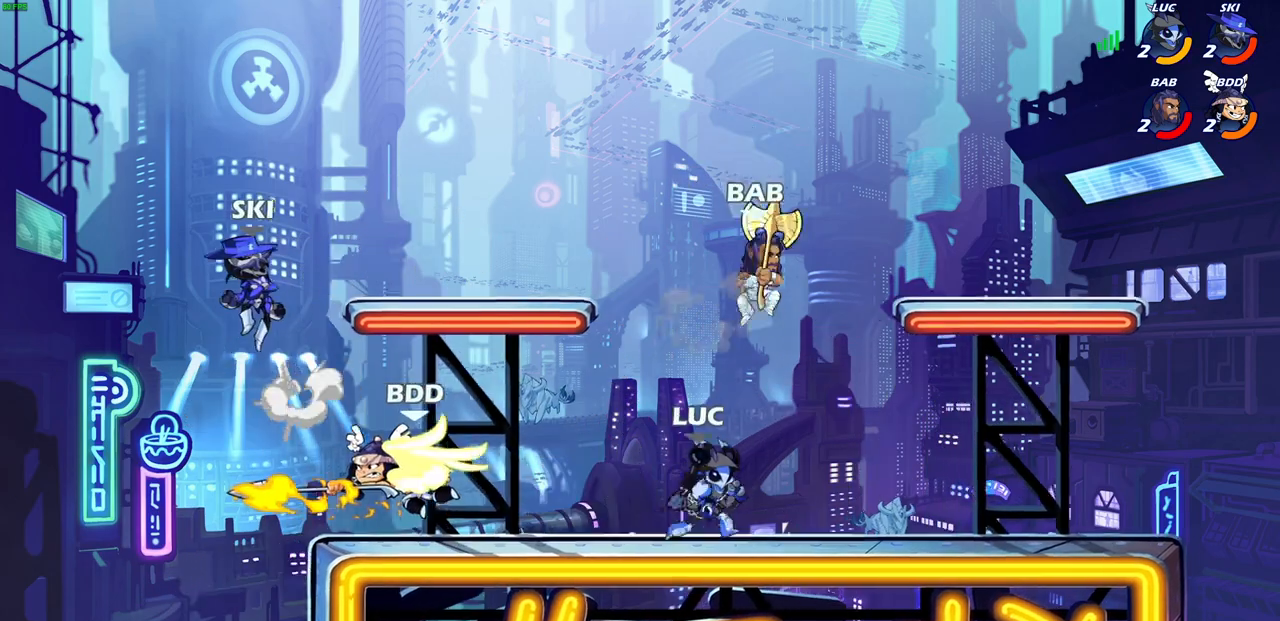
{"dt_ms": 500, "buttons": [], "left_stick": "left", "right_stick": "center", "events": [[17, "left_stick", "left"], [200, "R2", "down"], [217, "CIRCLE", "down"], [283, "R2", "up"], [300, "CIRCLE", "up"]]}
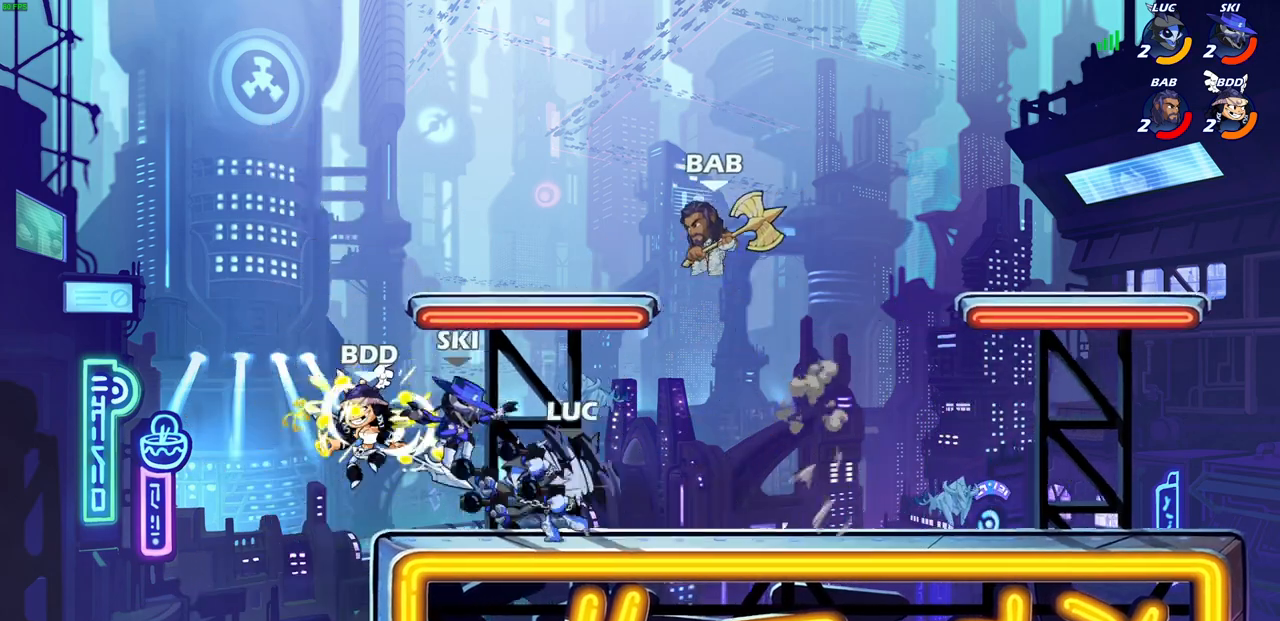
{"dt_ms": 500, "buttons": [], "left_stick": "center", "right_stick": "center", "events": [[83, "left_stick", "center"]]}
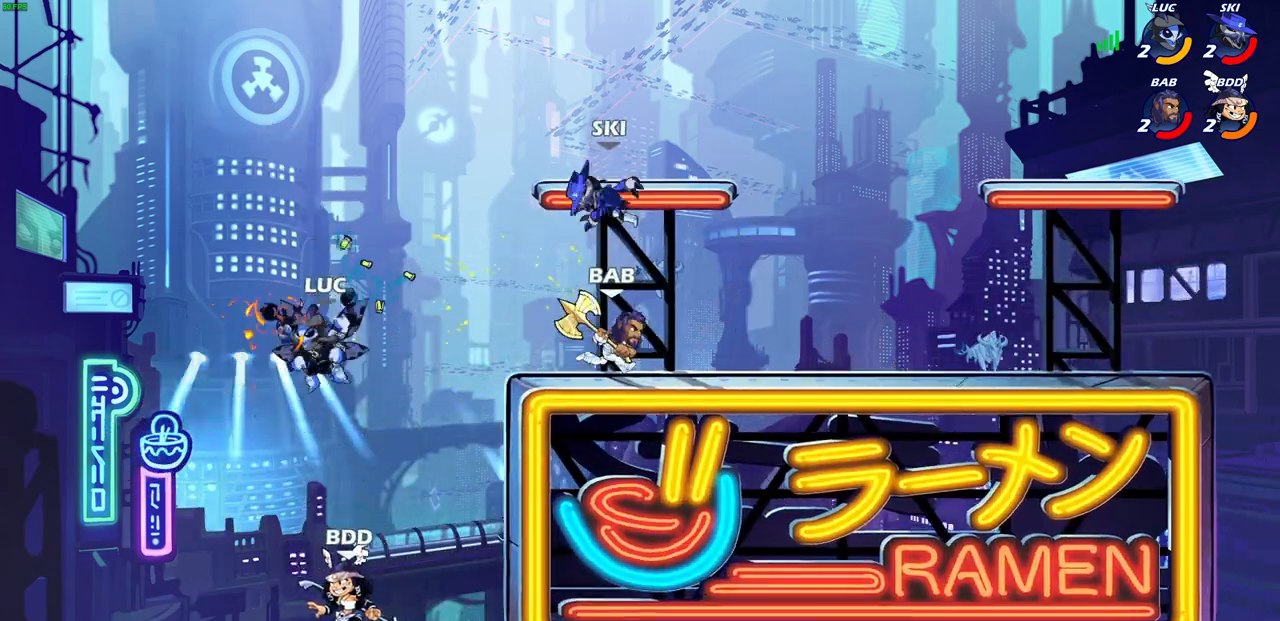
{"dt_ms": 500, "buttons": [], "left_stick": "right", "right_stick": "center", "events": [[167, "left_stick", "down"], [333, "left_stick", "right"]]}
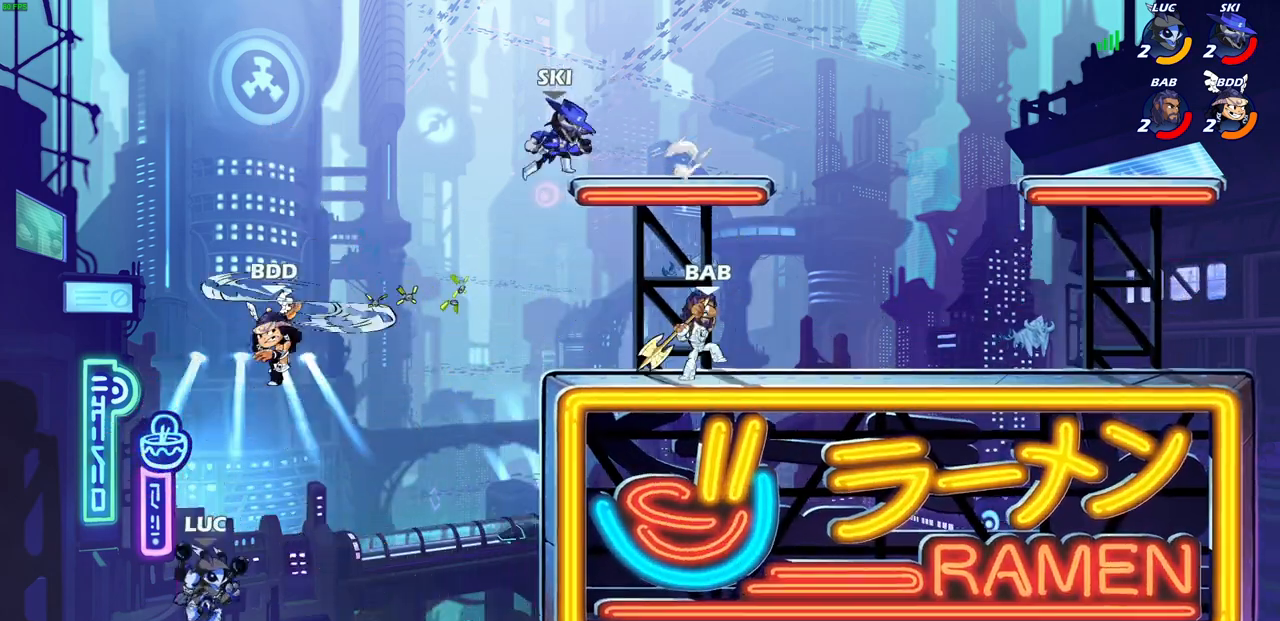
{"dt_ms": 500, "buttons": ["CIRCLE"], "left_stick": "right", "right_stick": "center", "events": [[67, "CROSS", "down"], [217, "CROSS", "up"], [350, "CROSS", "down"], [433, "CIRCLE", "down"], [450, "CROSS", "up"]]}
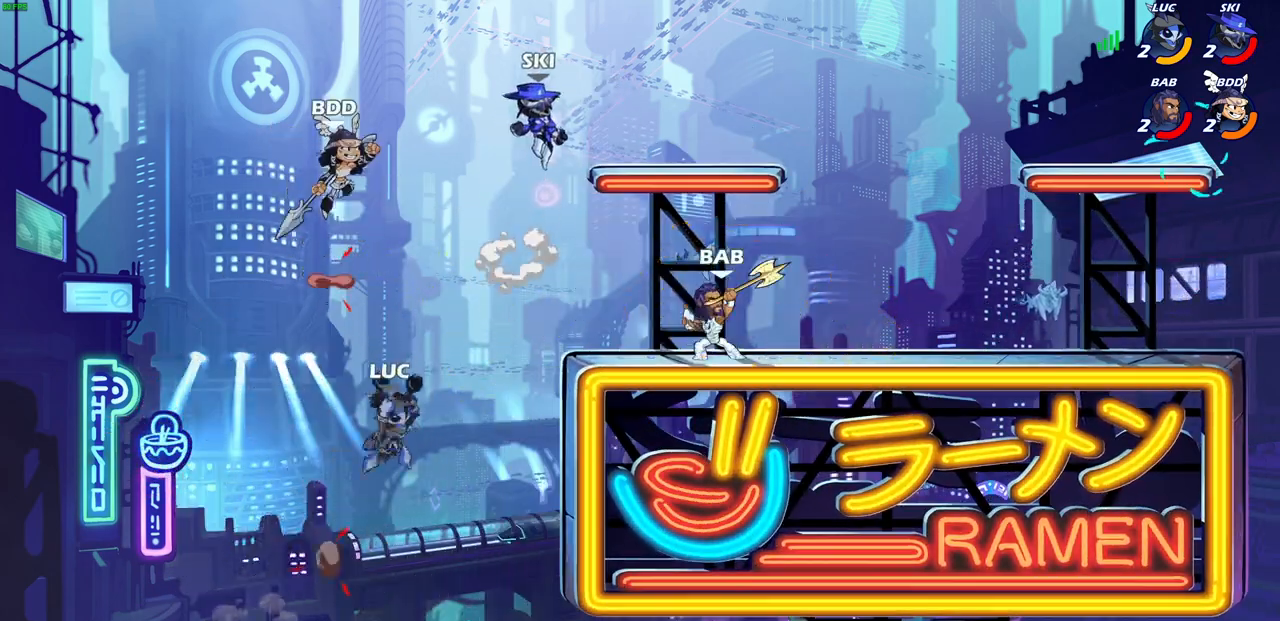
{"dt_ms": 500, "buttons": [], "left_stick": "left", "right_stick": "center", "events": [[50, "CIRCLE", "up"], [83, "left_stick", "up-right"], [267, "left_stick", "left"]]}
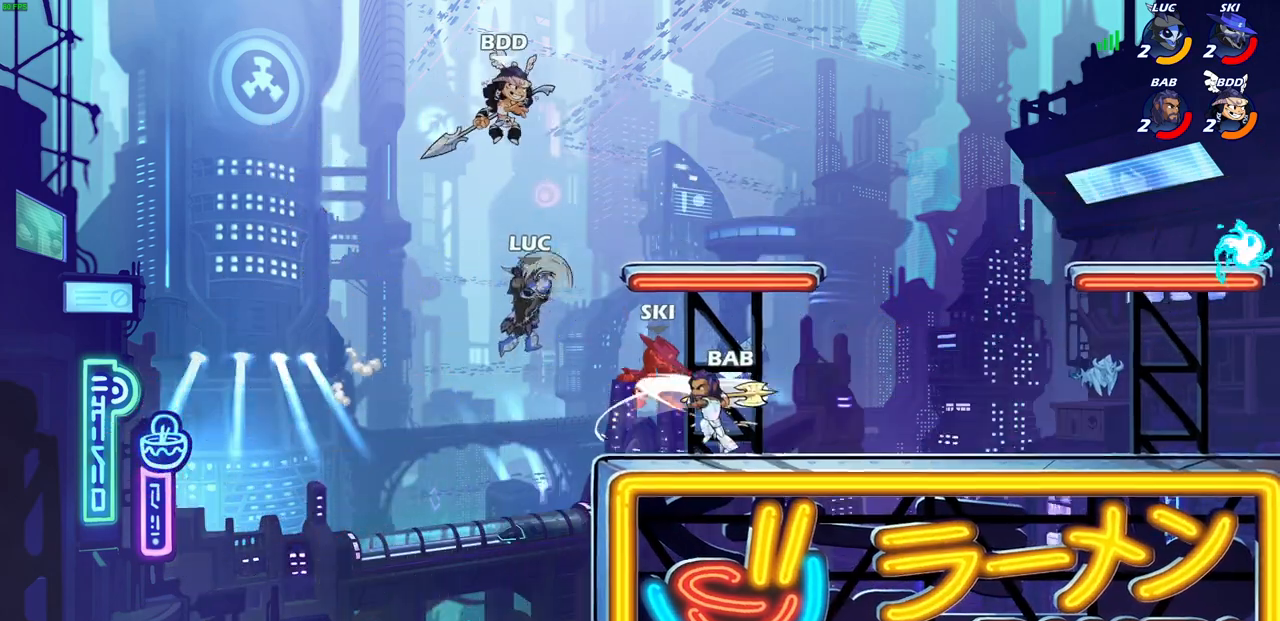
{"dt_ms": 500, "buttons": [], "left_stick": "up-right", "right_stick": "center", "events": [[167, "left_stick", "up-right"]]}
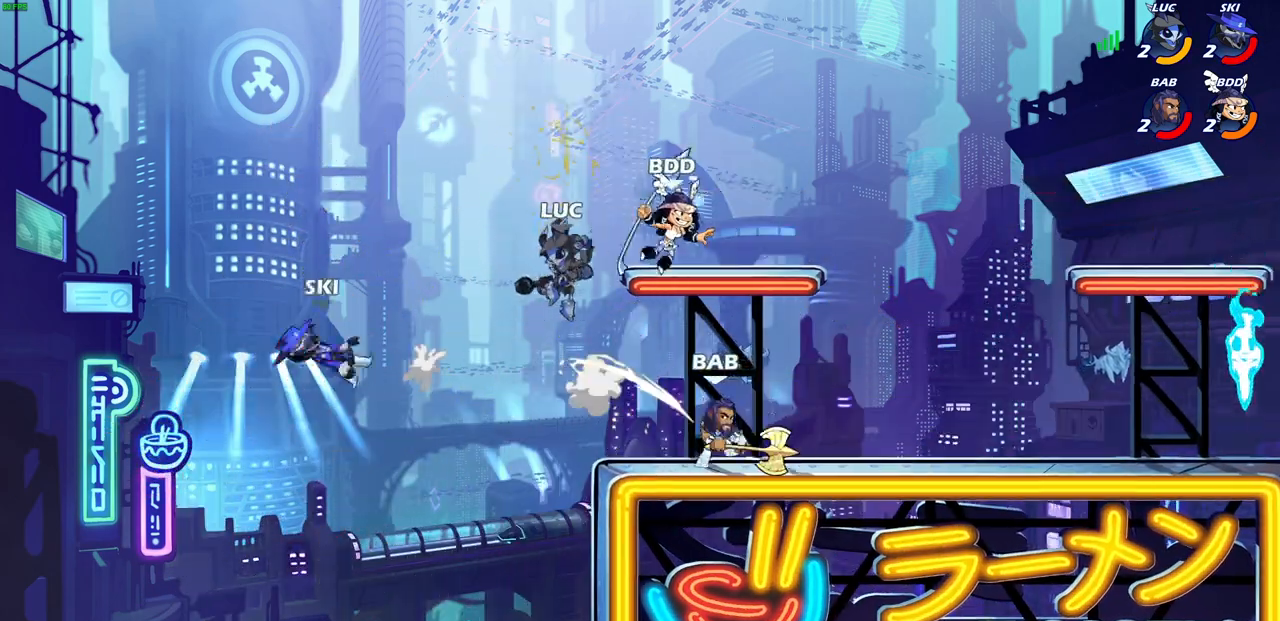
{"dt_ms": 1000, "buttons": [], "left_stick": "left", "right_stick": "center"}
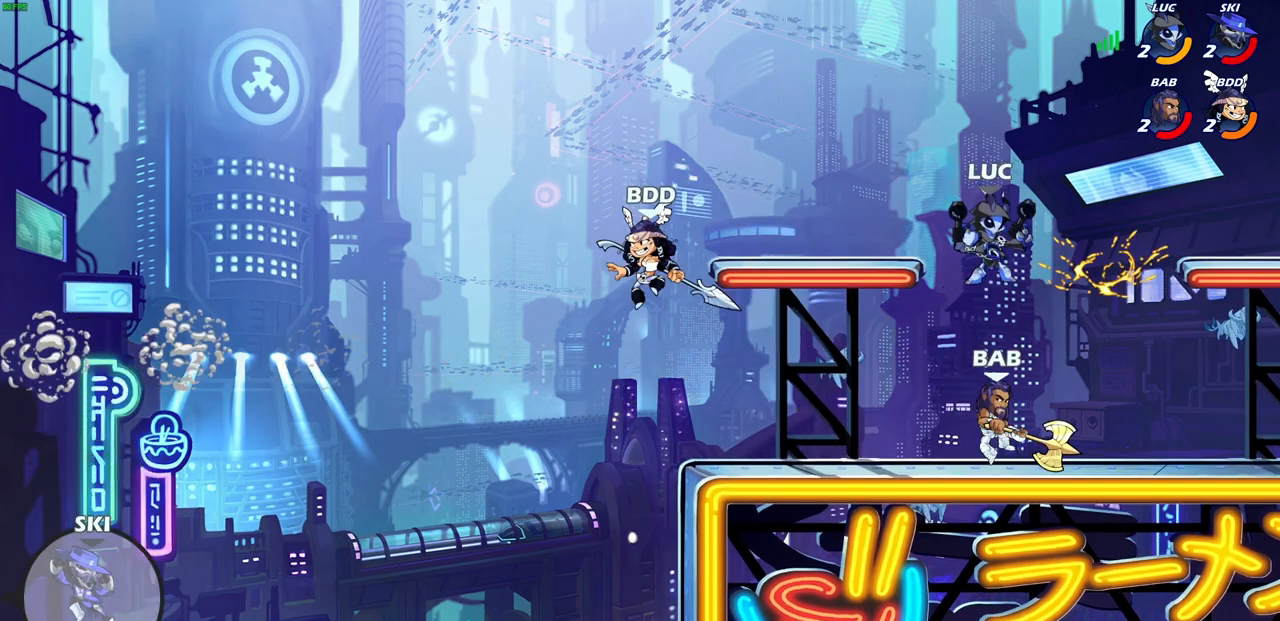
{"dt_ms": 500, "buttons": [], "left_stick": "up-right", "right_stick": "center", "events": [[167, "left_stick", "up-right"], [267, "CROSS", "down"], [500, "CROSS", "up"]]}
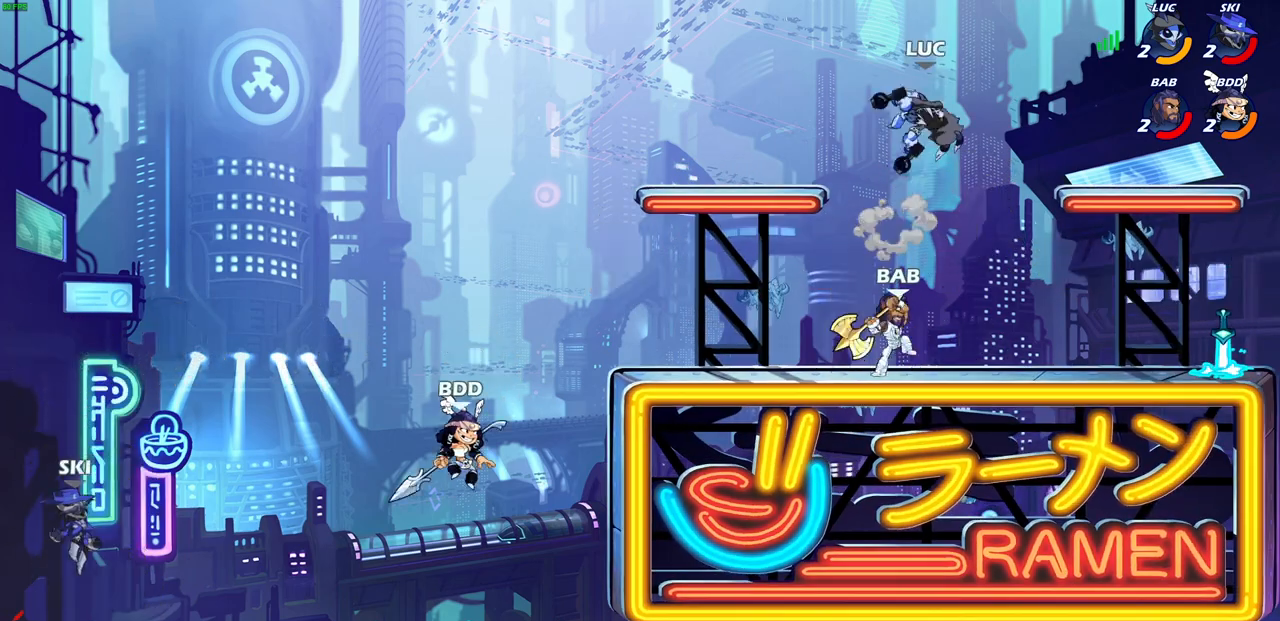
{"dt_ms": 500, "buttons": [], "left_stick": "center", "right_stick": "center", "events": [[33, "left_stick", "down-right"], [100, "left_stick", "down-left"], [217, "left_stick", "up-left"], [400, "left_stick", "down-left"], [433, "SQUARE", "down"], [483, "SQUARE", "up"], [500, "left_stick", "center"]]}
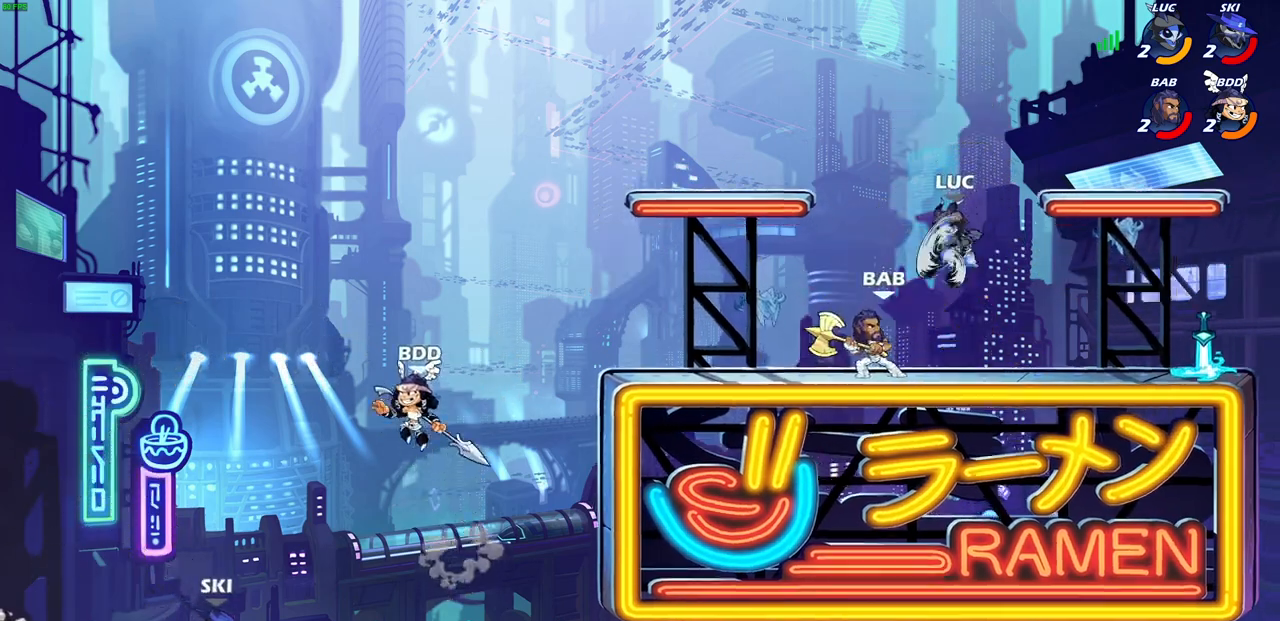
{"dt_ms": 500, "buttons": [], "left_stick": "left", "right_stick": "center", "events": [[350, "left_stick", "left"]]}
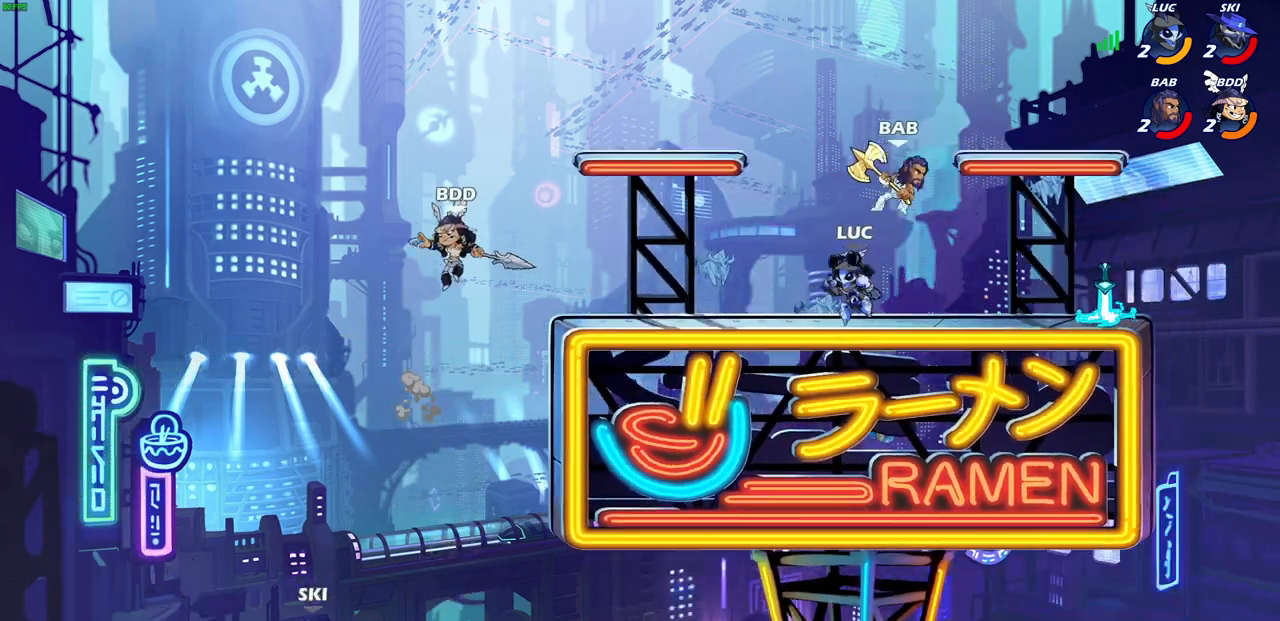
{"dt_ms": 500, "buttons": [], "left_stick": "center", "right_stick": "center", "events": [[283, "left_stick", "right"], [317, "CIRCLE", "down"], [383, "left_stick", "center"], [417, "CIRCLE", "up"]]}
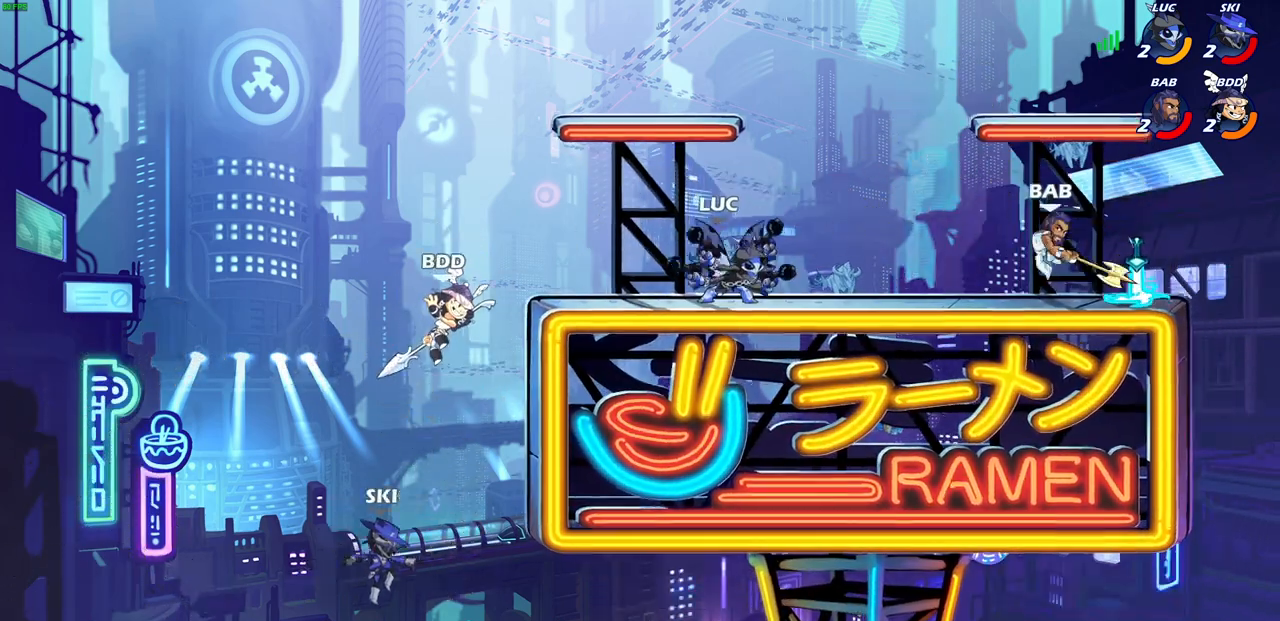
{"dt_ms": 500, "buttons": [], "left_stick": "right", "right_stick": "center", "events": [[83, "left_stick", "right"]]}
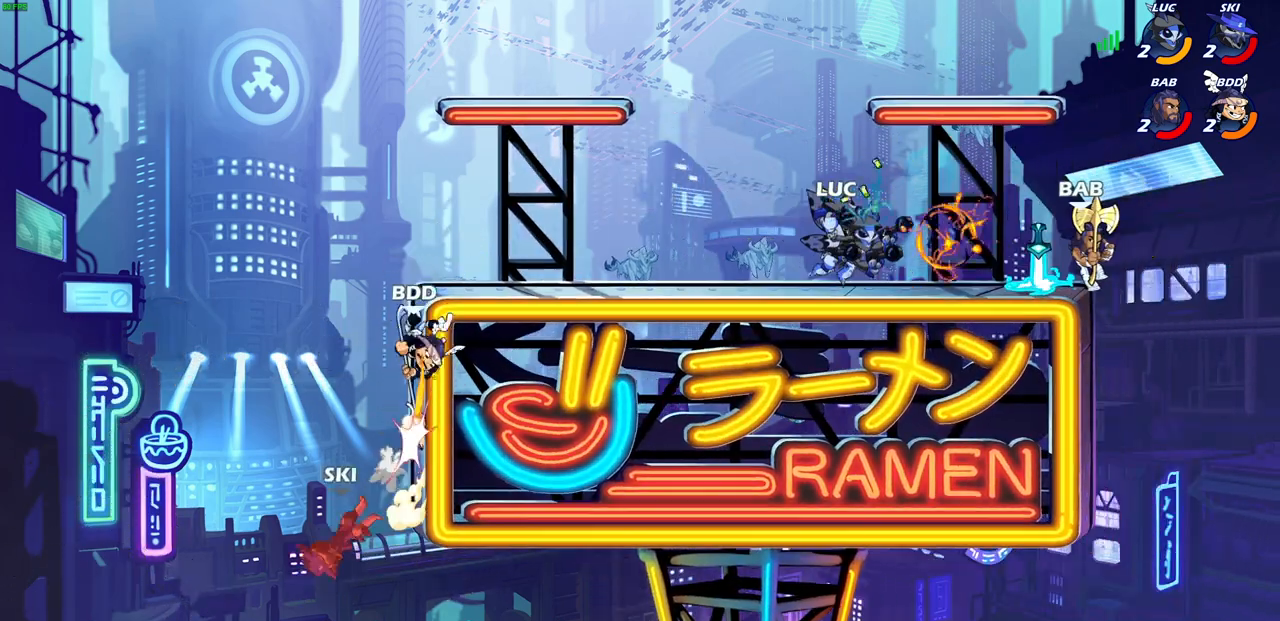
{"dt_ms": 500, "buttons": [], "left_stick": "center", "right_stick": "center", "events": [[117, "left_stick", "center"], [333, "SQUARE", "down"], [417, "SQUARE", "up"]]}
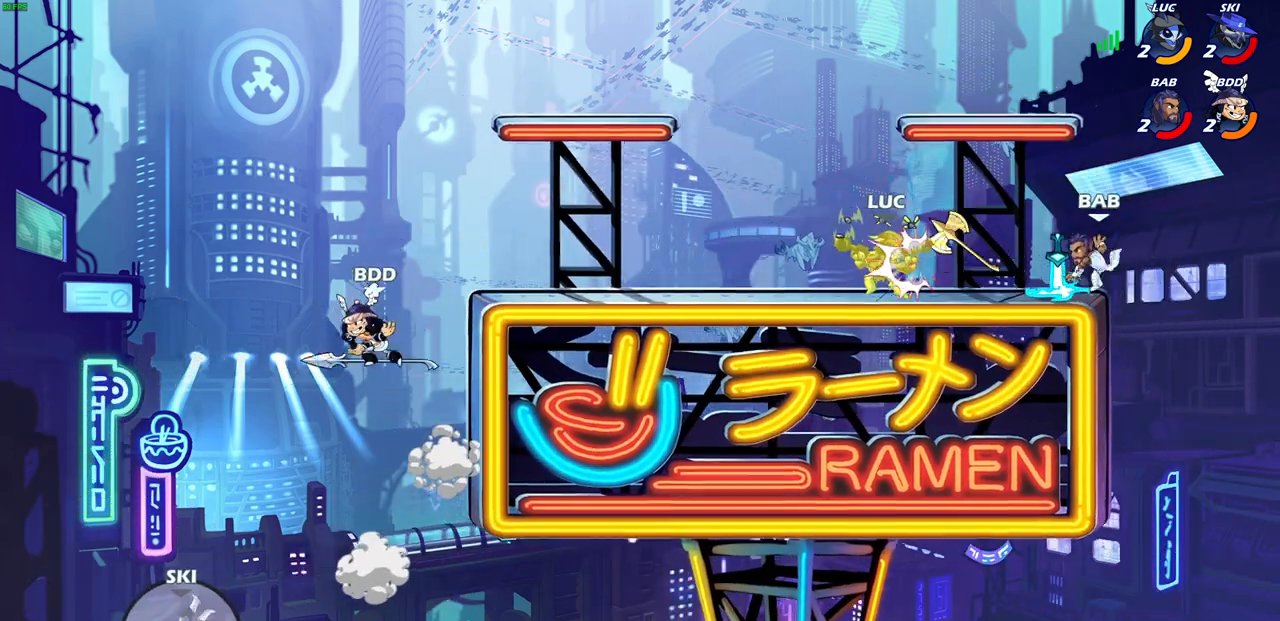
{"dt_ms": 500, "buttons": [], "left_stick": "up-left", "right_stick": "center", "events": [[183, "left_stick", "up-left"], [267, "R1", "down"], [267, "R2", "down"], [450, "R1", "up"], [467, "R2", "up"]]}
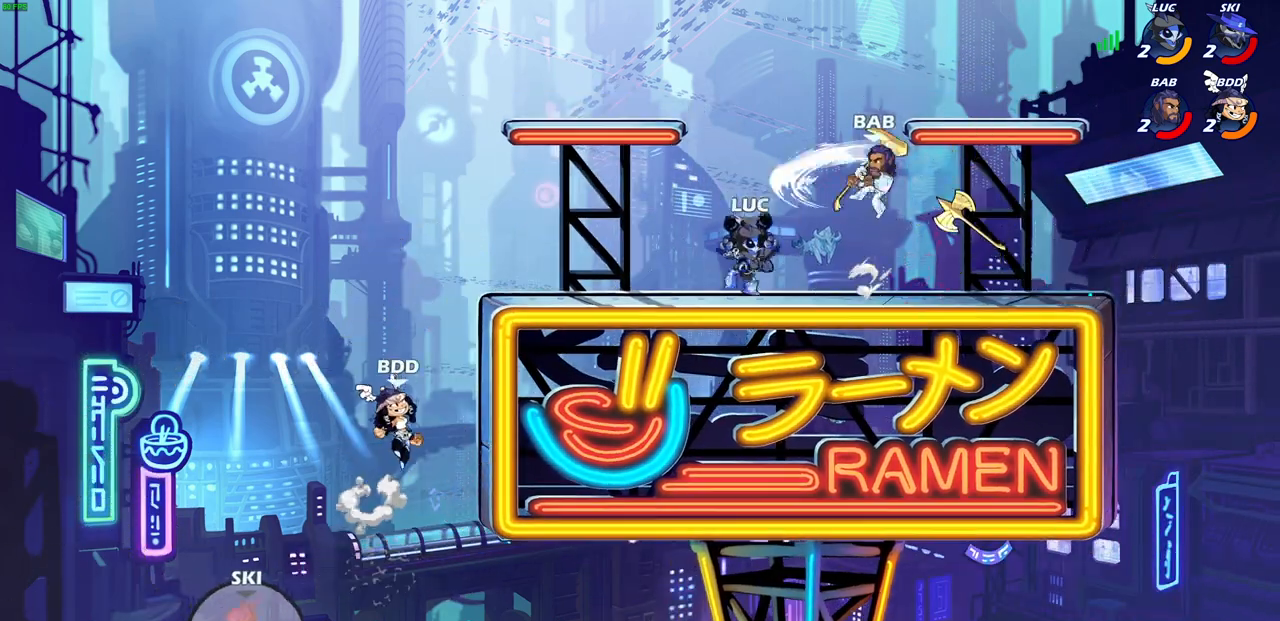
{"dt_ms": 500, "buttons": [], "left_stick": "center", "right_stick": "center", "events": [[83, "left_stick", "up-right"], [133, "CIRCLE", "down"], [183, "left_stick", "center"], [217, "CIRCLE", "up"]]}
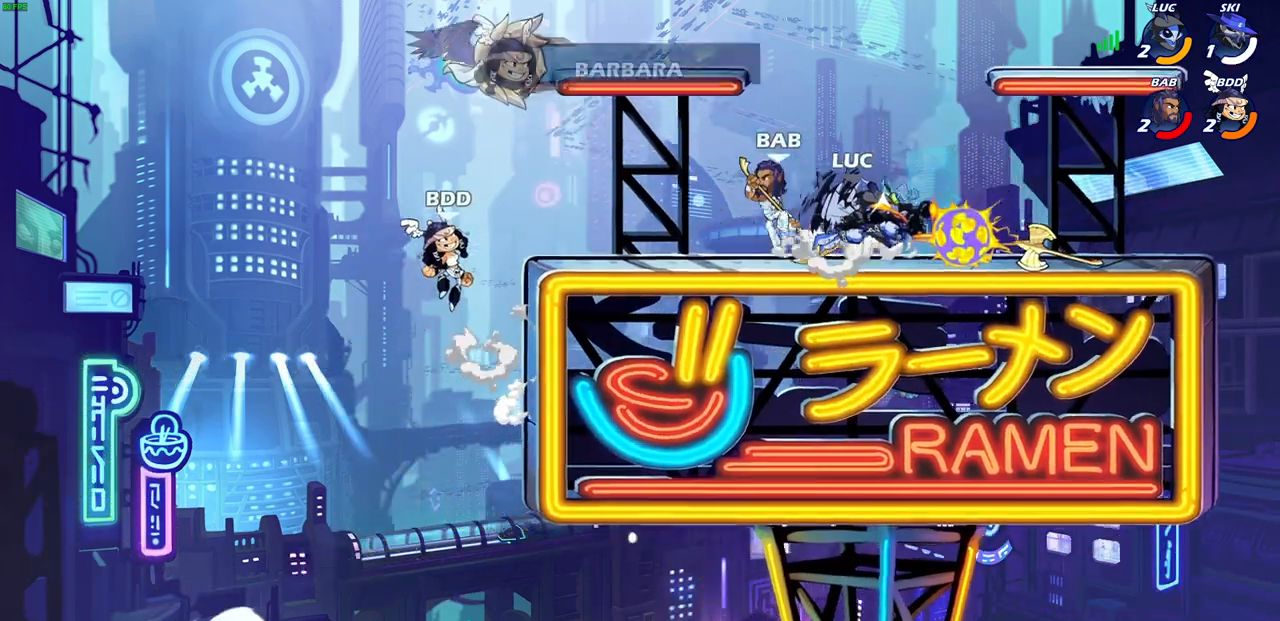
{"dt_ms": 500, "buttons": [], "left_stick": "center", "right_stick": "center", "events": []}
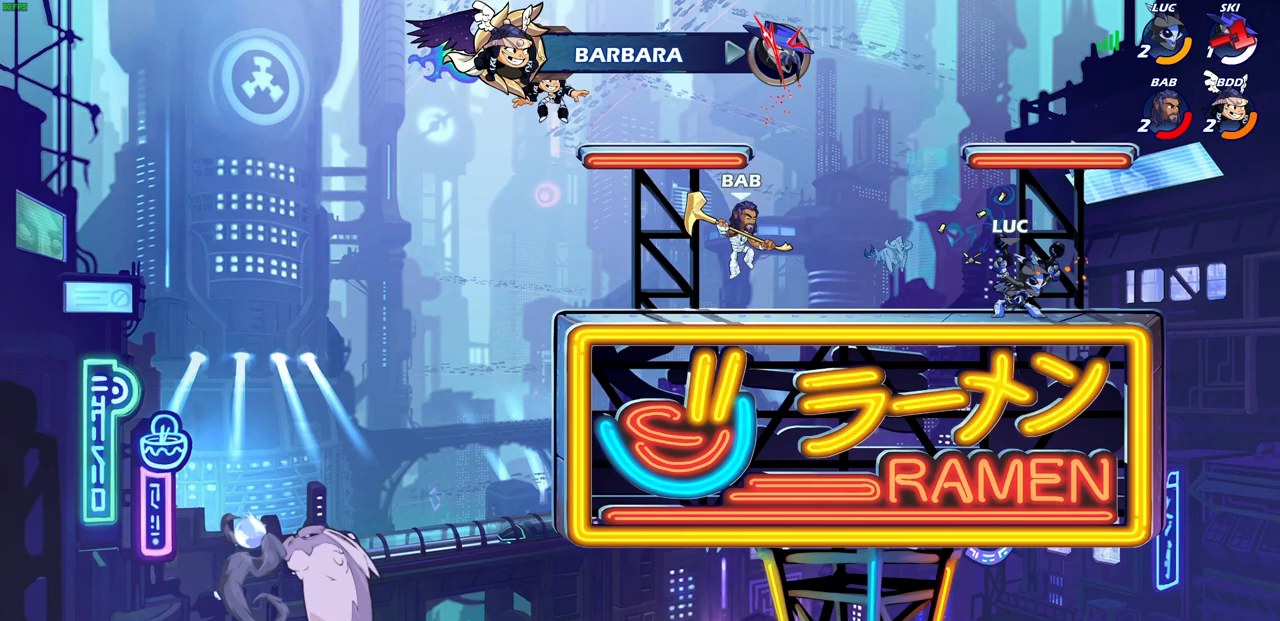
{"dt_ms": 500, "buttons": ["CROSS"], "left_stick": "left", "right_stick": "center", "events": [[17, "left_stick", "left"], [117, "SQUARE", "down"], [200, "SQUARE", "up"], [267, "left_stick", "center"], [483, "CROSS", "down"], [500, "left_stick", "left"]]}
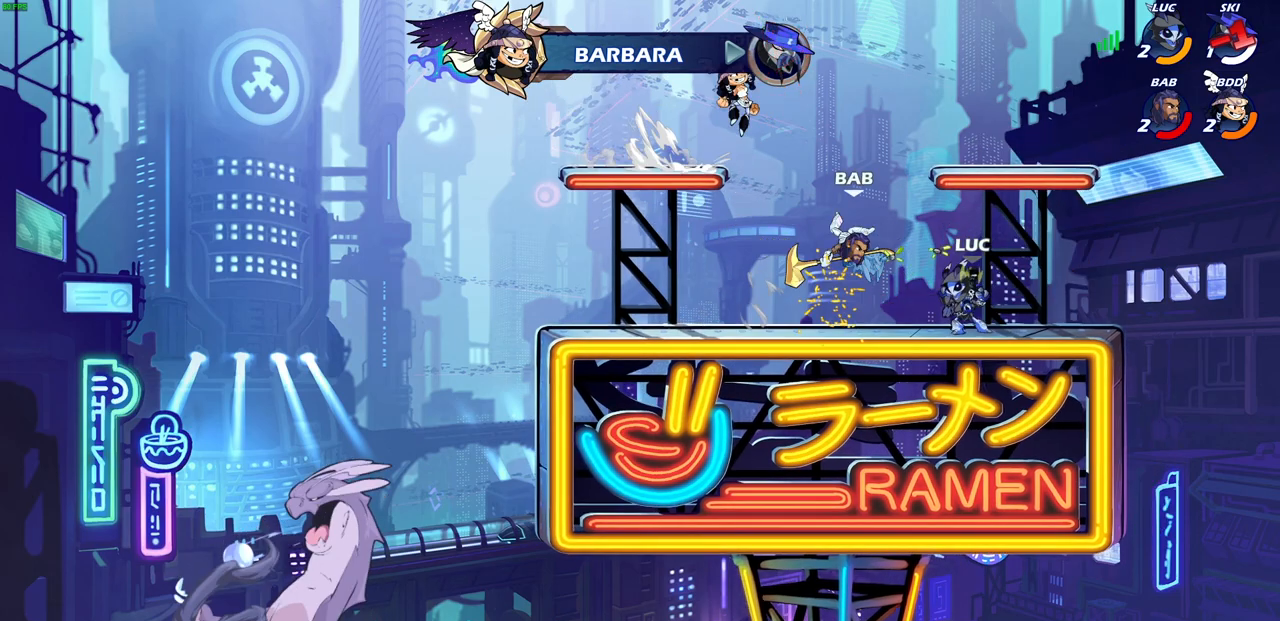
{"dt_ms": 500, "buttons": [], "left_stick": "center", "right_stick": "center", "events": [[33, "SQUARE", "down"], [83, "CROSS", "up"], [83, "SQUARE", "up"], [117, "left_stick", "center"]]}
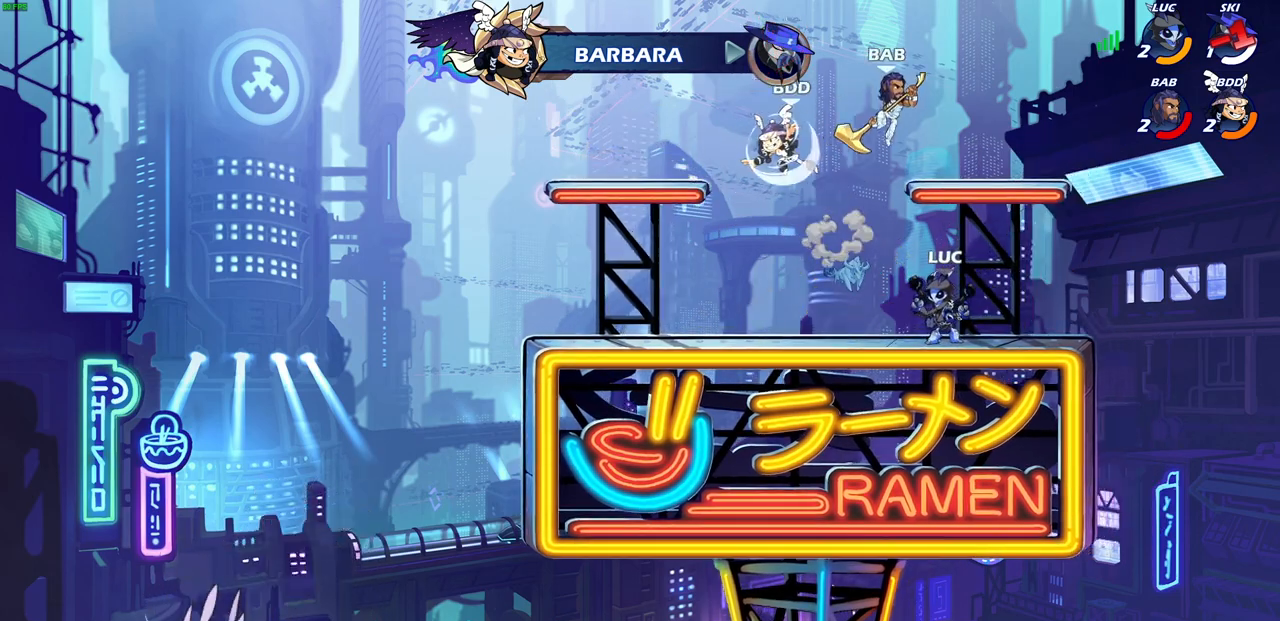
{"dt_ms": 500, "buttons": [], "left_stick": "center", "right_stick": "center", "events": [[50, "left_stick", "down-right"], [83, "SQUARE", "down"], [150, "left_stick", "center"], [167, "SQUARE", "up"]]}
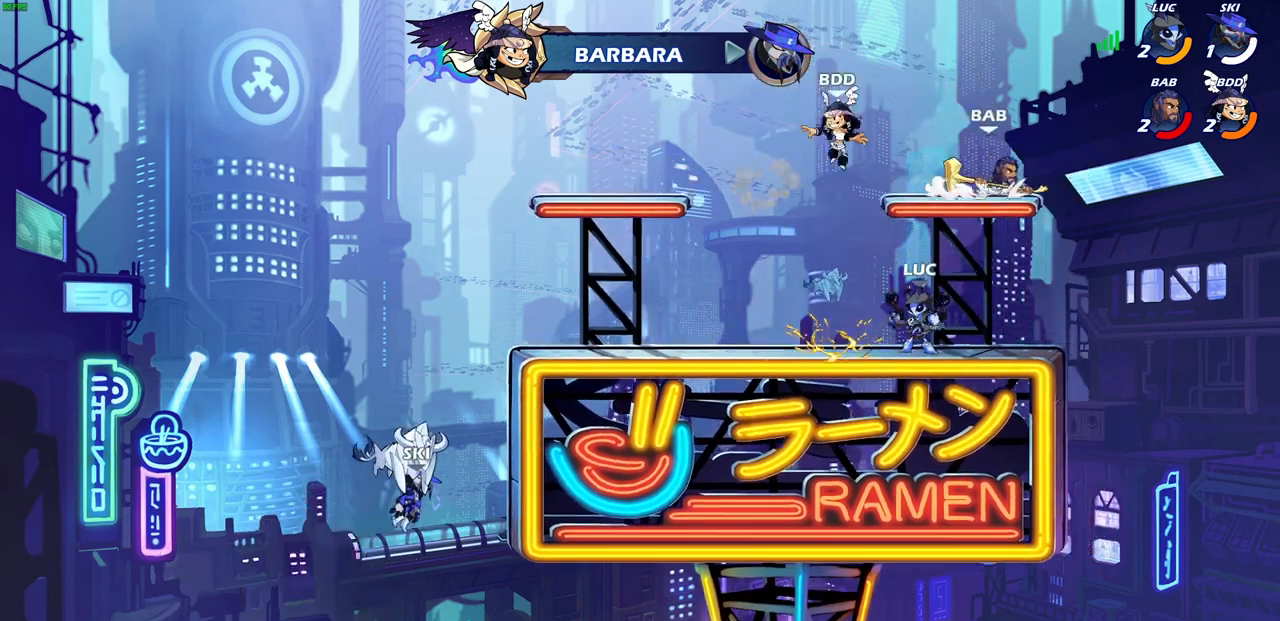
{"dt_ms": 500, "buttons": ["R2"], "left_stick": "up-right", "right_stick": "center", "events": [[133, "left_stick", "right"], [300, "CROSS", "down"], [317, "left_stick", "up-right"], [400, "R2", "down"], [417, "R1", "down"], [467, "R1", "up"], [483, "CROSS", "up"]]}
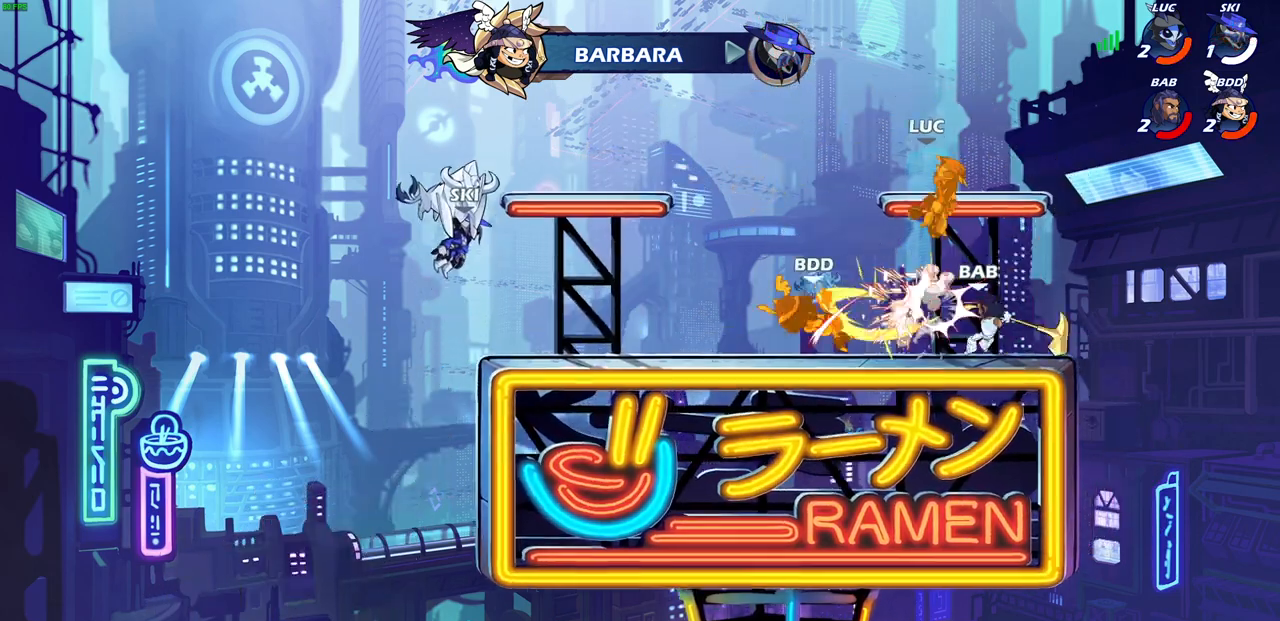
{"dt_ms": 500, "buttons": [], "left_stick": "right", "right_stick": "center", "events": [[133, "R2", "up"], [233, "left_stick", "right"]]}